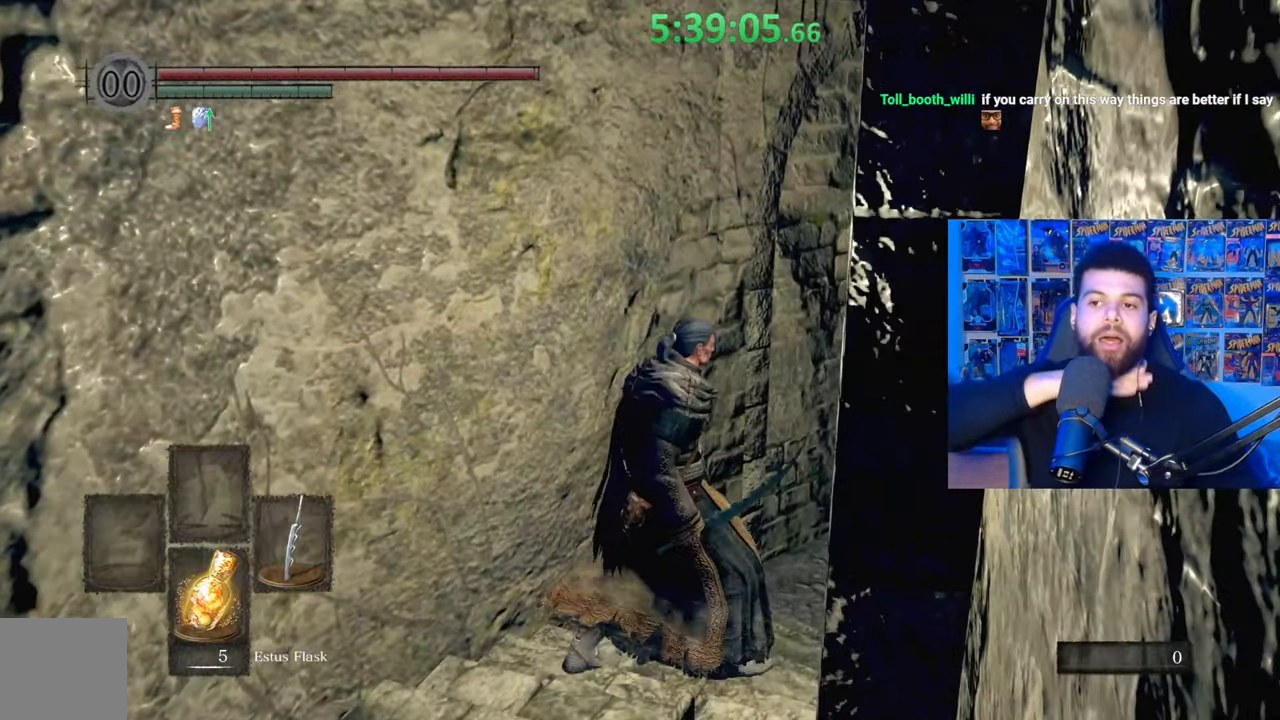
Gameplay with a controller (Xbox layout); each line is a JSON object with the inputs held at the frame after it. "events" lists button and stick changes between this image and that frame as [ms after this image, input, new state], when the widget could be followed in between.
{"buttons": [], "left_stick": "up-right", "right_stick": "center", "events": []}
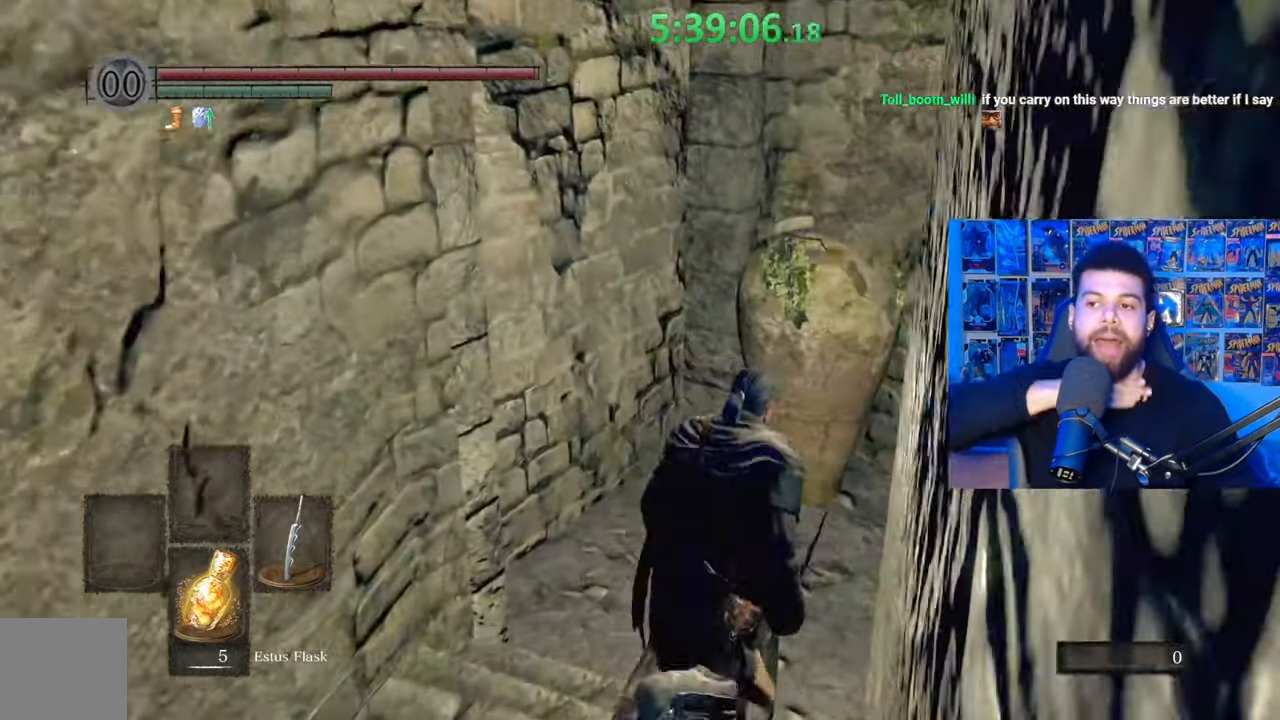
{"buttons": [], "left_stick": "right", "right_stick": "center", "events": [[233, "left_stick", "center"], [483, "left_stick", "right"]]}
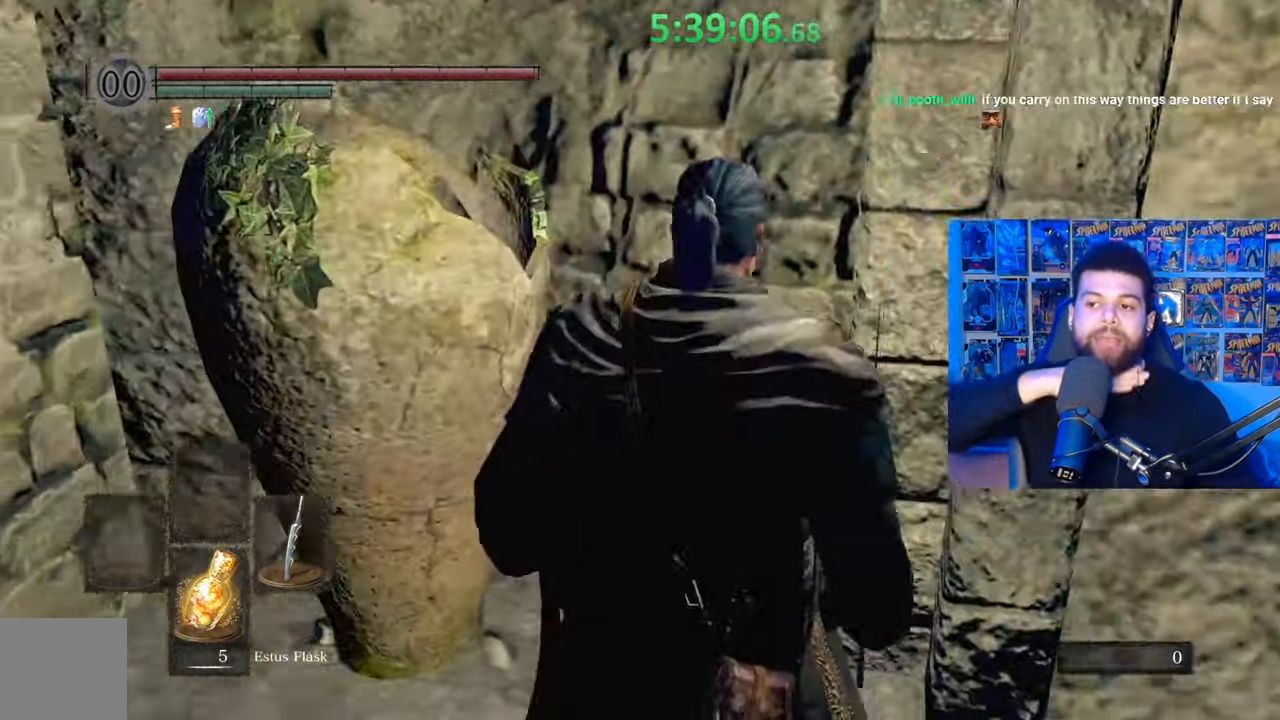
{"buttons": [], "left_stick": "right", "right_stick": "center", "events": [[283, "left_stick", "center"], [417, "left_stick", "right"]]}
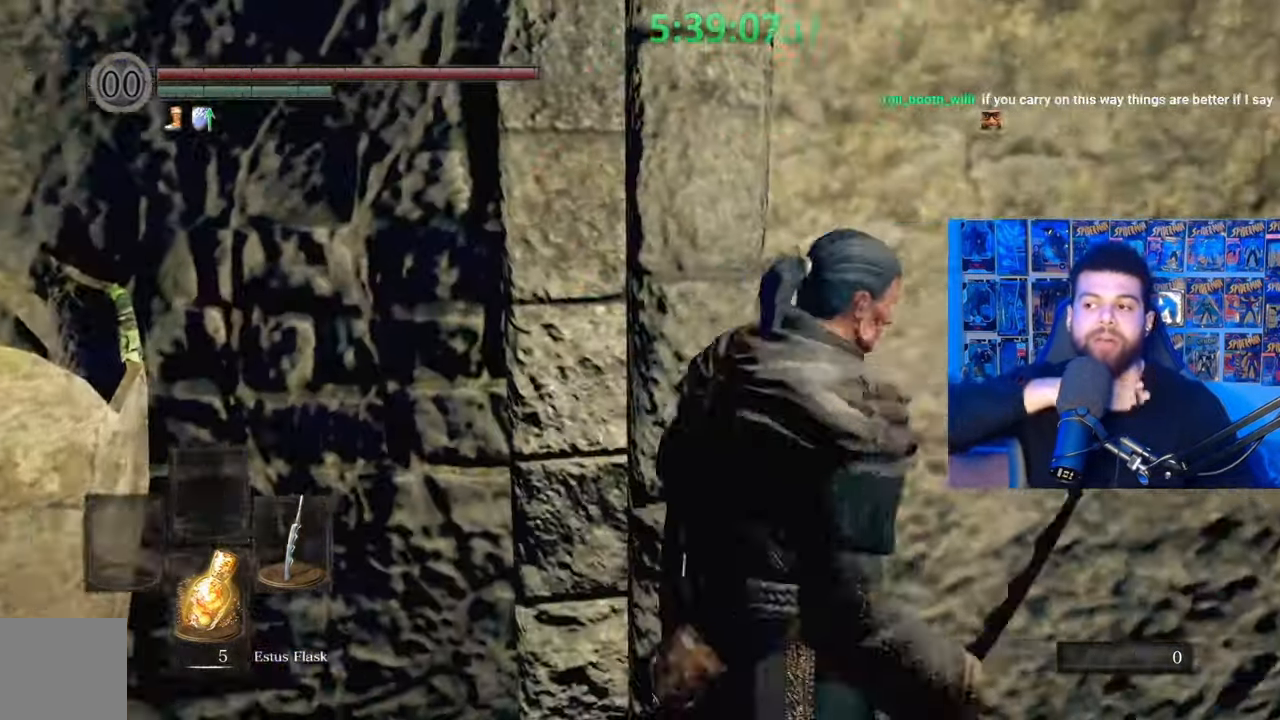
{"buttons": [], "left_stick": "right", "right_stick": "center", "events": [[183, "left_stick", "center"], [367, "left_stick", "right"]]}
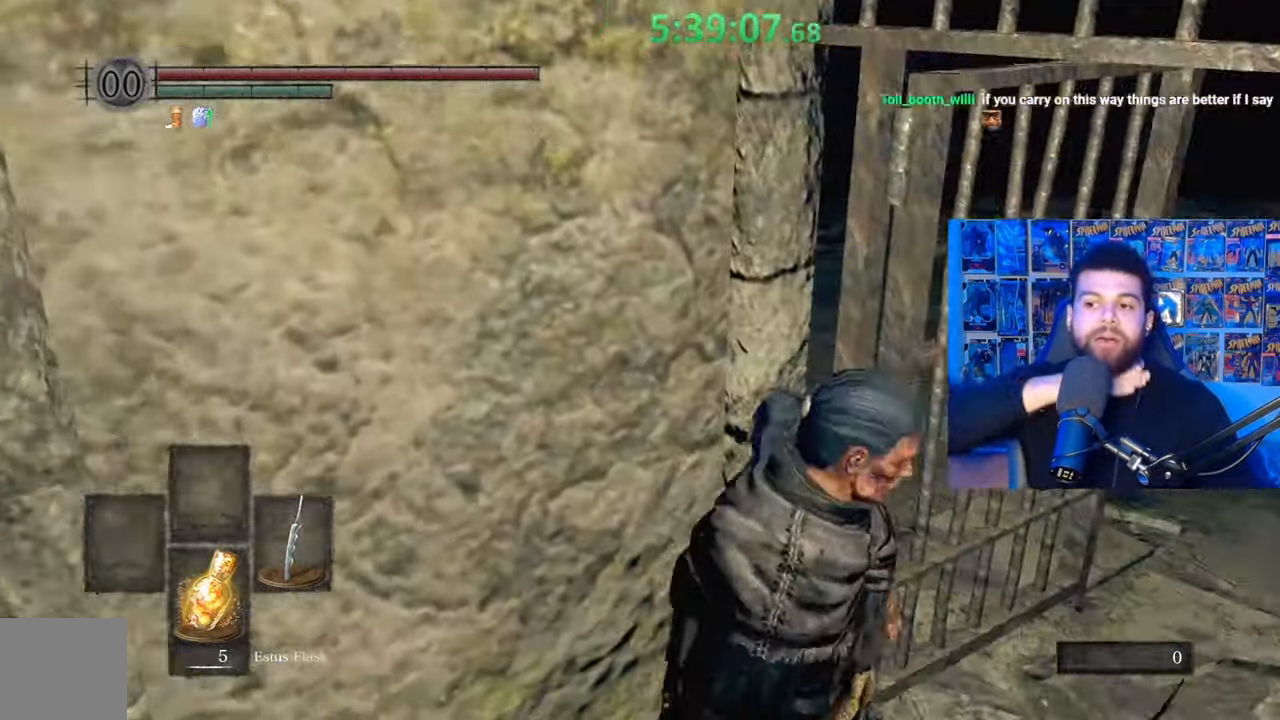
{"buttons": [], "left_stick": "right", "right_stick": "center", "events": [[83, "left_stick", "center"], [483, "left_stick", "right"]]}
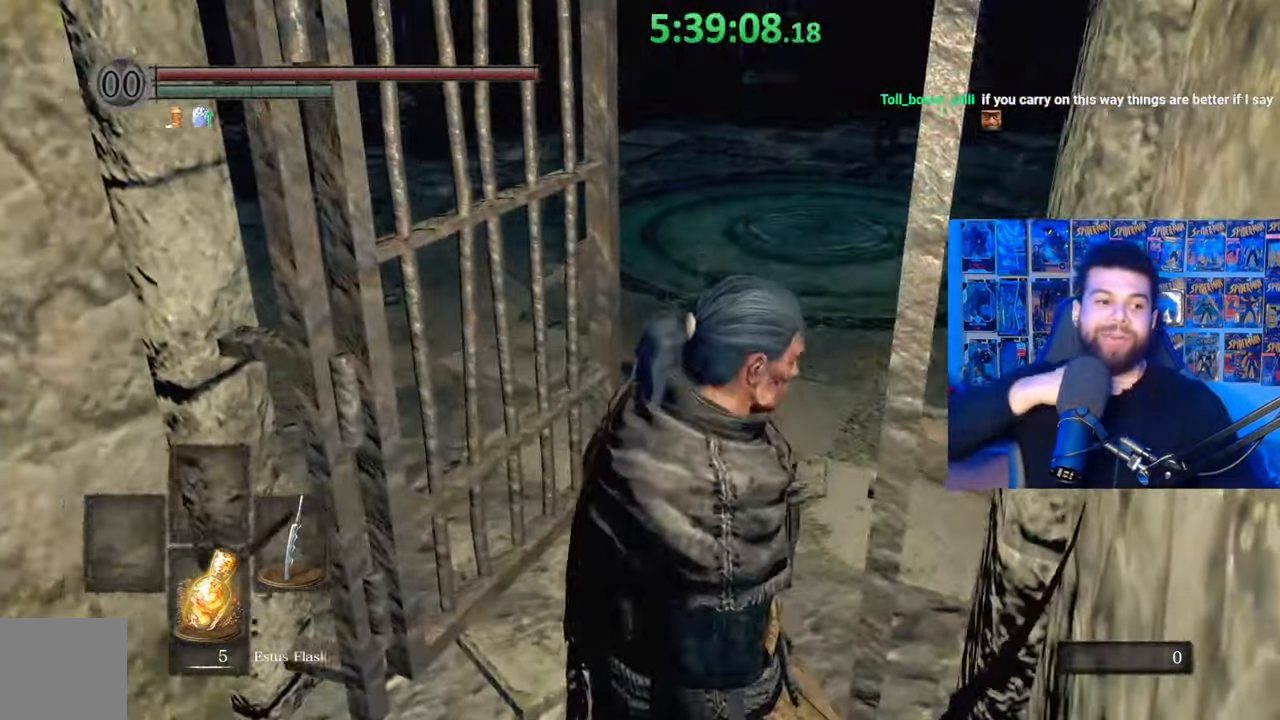
{"buttons": [], "left_stick": "up-right", "right_stick": "center", "events": [[133, "left_stick", "up-right"]]}
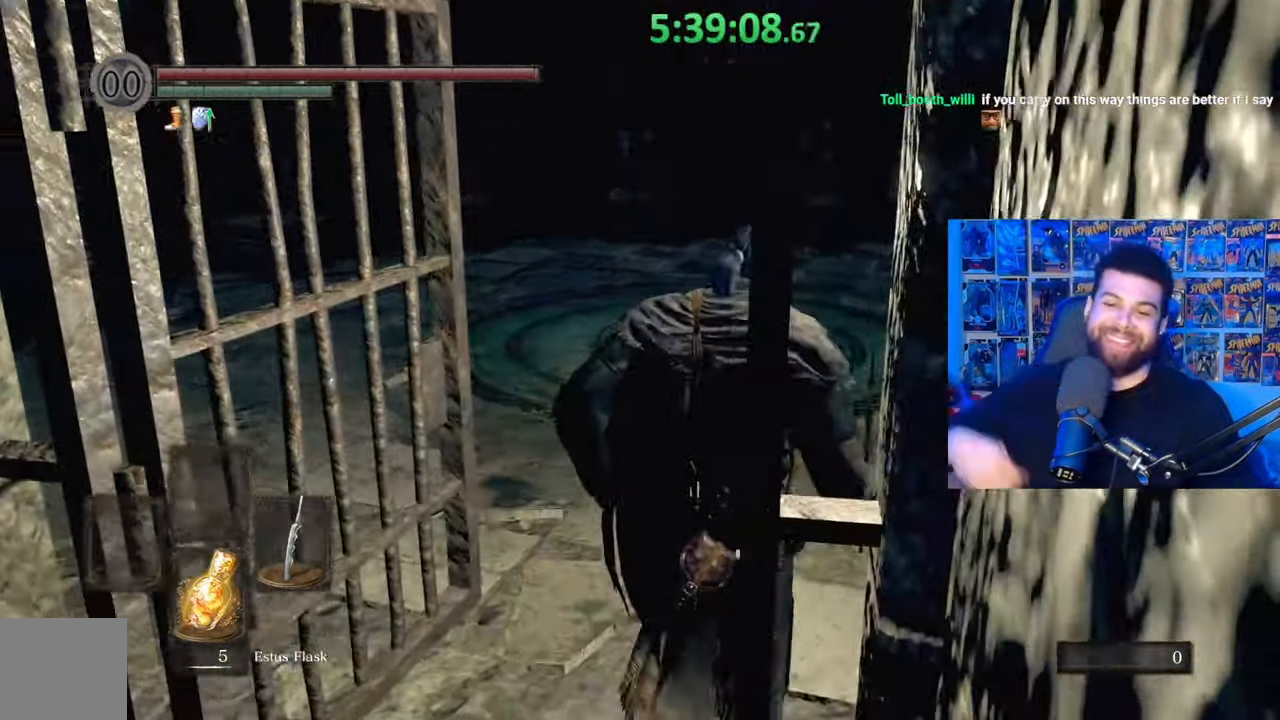
{"buttons": [], "left_stick": "up", "right_stick": "center", "events": [[17, "left_stick", "up"]]}
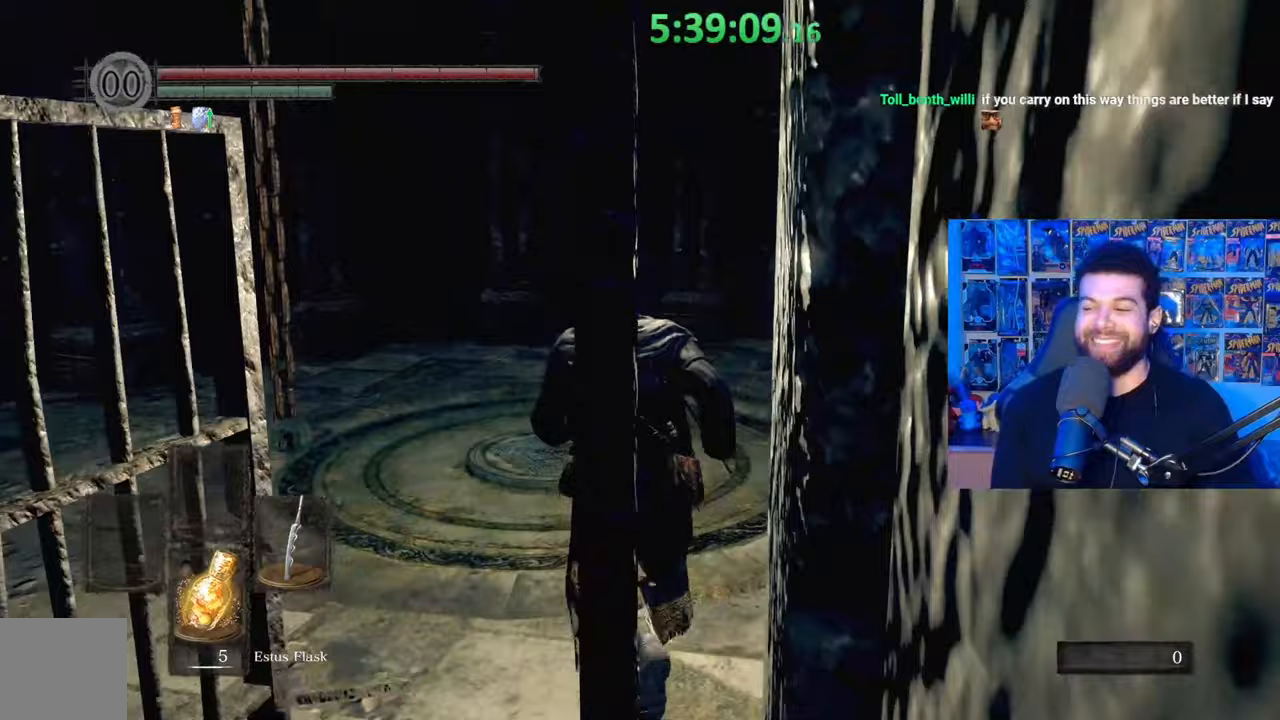
{"buttons": [], "left_stick": "up", "right_stick": "center", "events": [[83, "right_stick", "down-left"], [183, "right_stick", "center"], [317, "right_stick", "down-left"], [383, "right_stick", "center"]]}
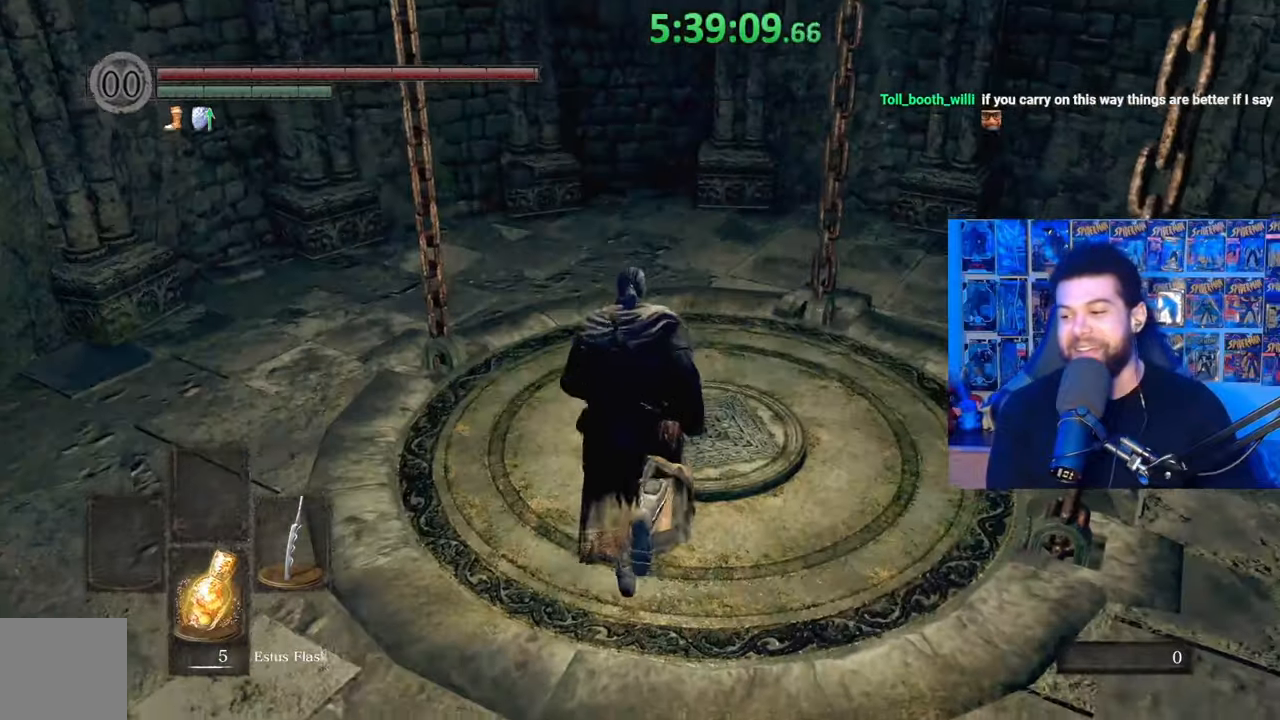
{"buttons": [], "left_stick": "down-right", "right_stick": "center", "events": [[33, "right_stick", "down-left"], [133, "right_stick", "center"], [233, "right_stick", "down"], [333, "left_stick", "left"], [333, "right_stick", "center"], [433, "left_stick", "down"], [483, "left_stick", "down-right"]]}
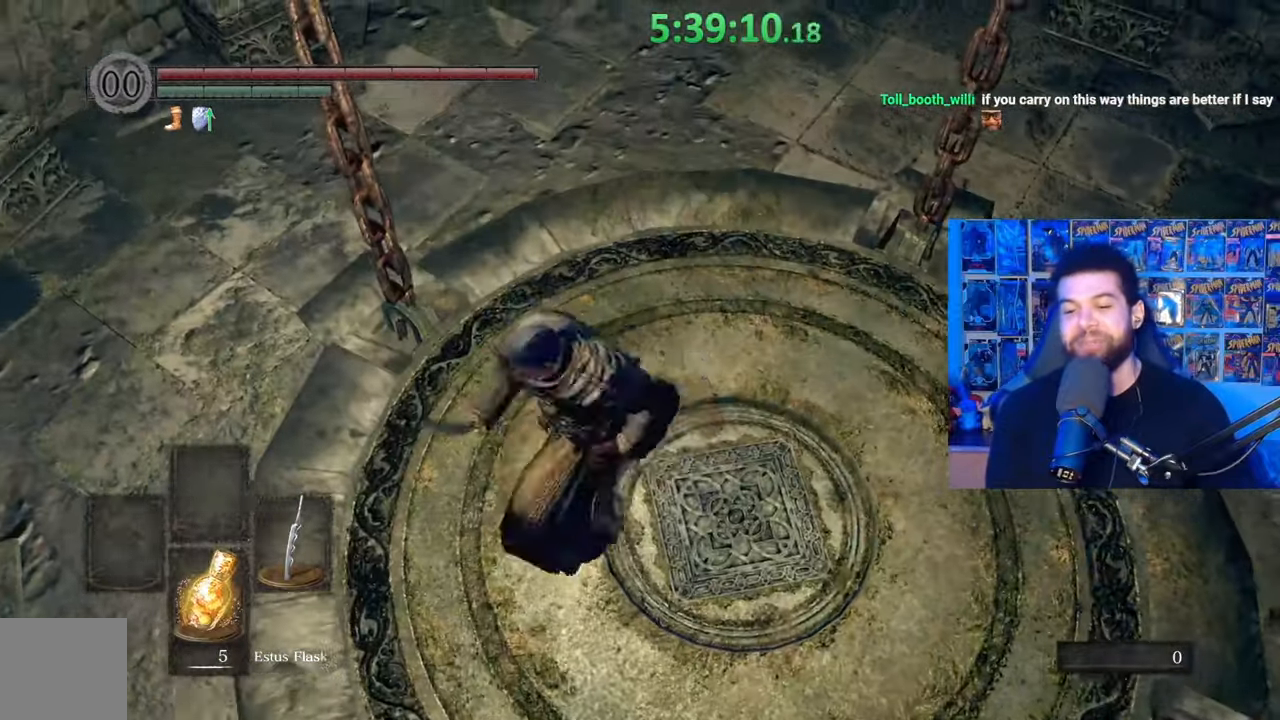
{"buttons": [], "left_stick": "down-right", "right_stick": "down-right", "events": [[17, "left_stick", "right"], [133, "left_stick", "up"], [233, "left_stick", "center"], [383, "left_stick", "right"], [433, "left_stick", "down-right"], [483, "right_stick", "down-right"]]}
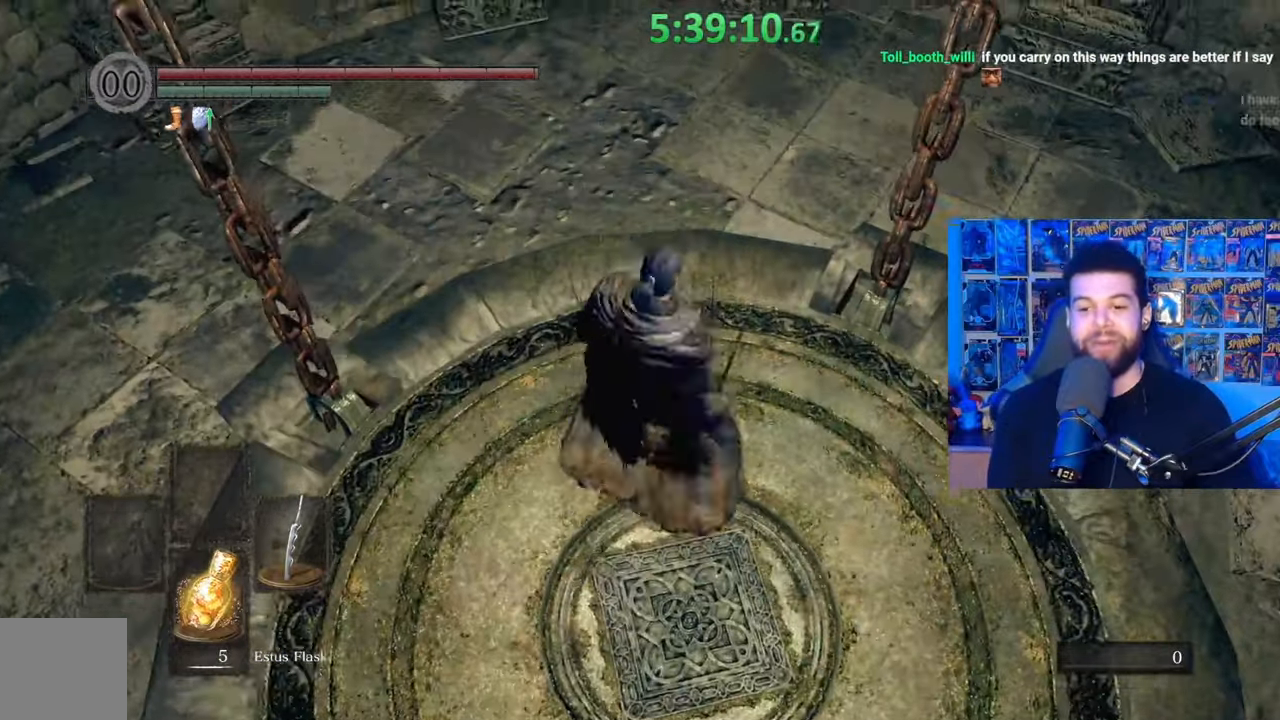
{"buttons": [], "left_stick": "down-right", "right_stick": "up-right", "events": [[100, "right_stick", "center"], [217, "left_stick", "down-left"], [233, "right_stick", "down-right"], [283, "left_stick", "up"], [317, "right_stick", "center"], [433, "left_stick", "down-right"], [433, "right_stick", "up-right"]]}
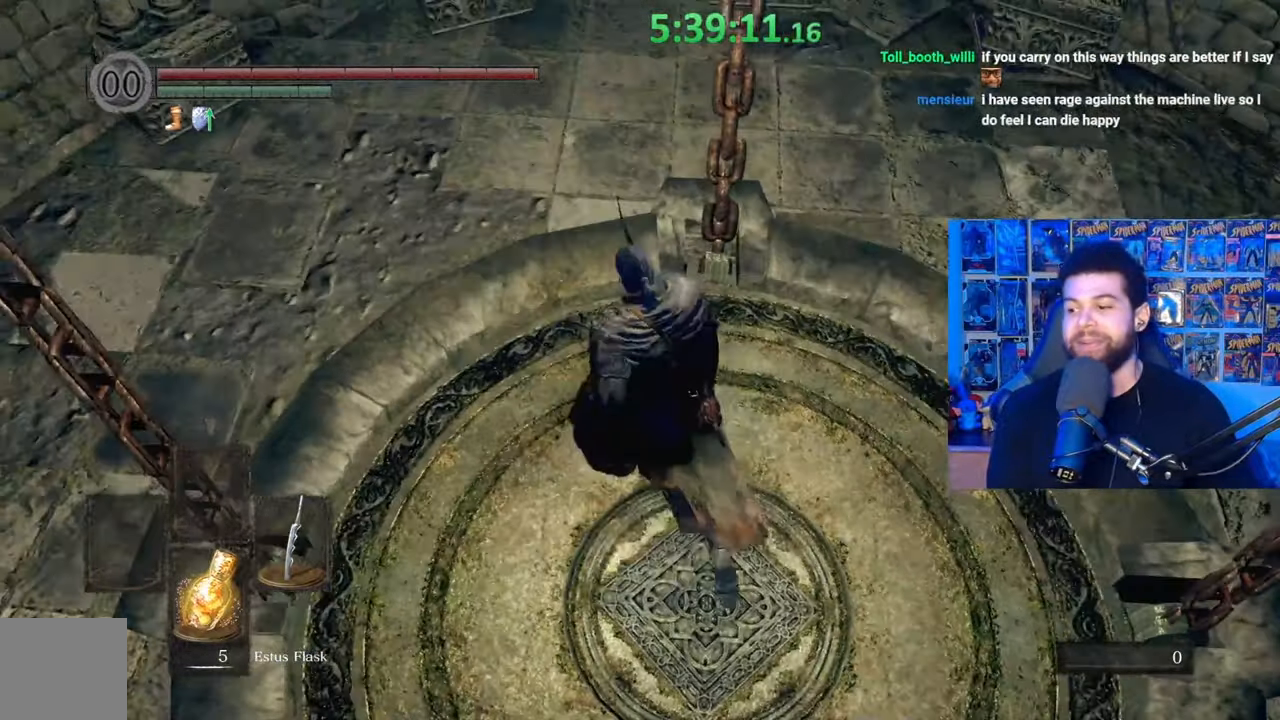
{"buttons": [], "left_stick": "center", "right_stick": "center", "events": [[17, "right_stick", "center"], [183, "left_stick", "center"]]}
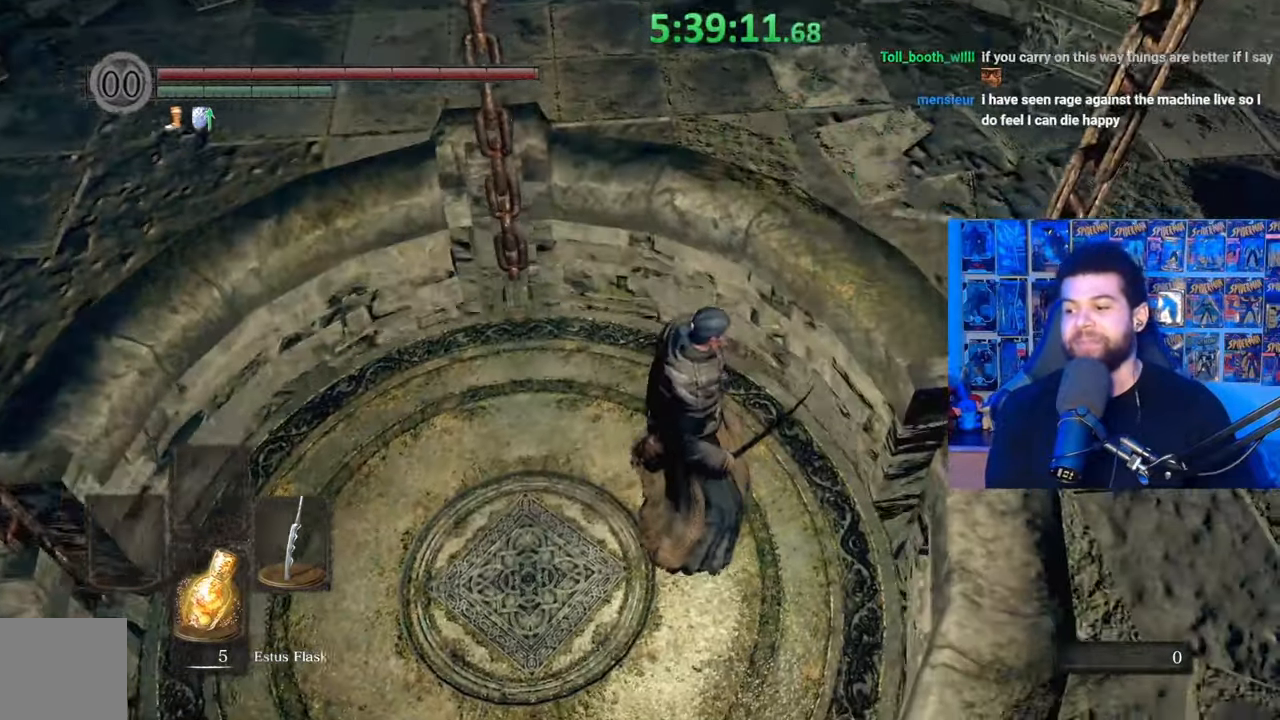
{"buttons": [], "left_stick": "center", "right_stick": "center", "events": []}
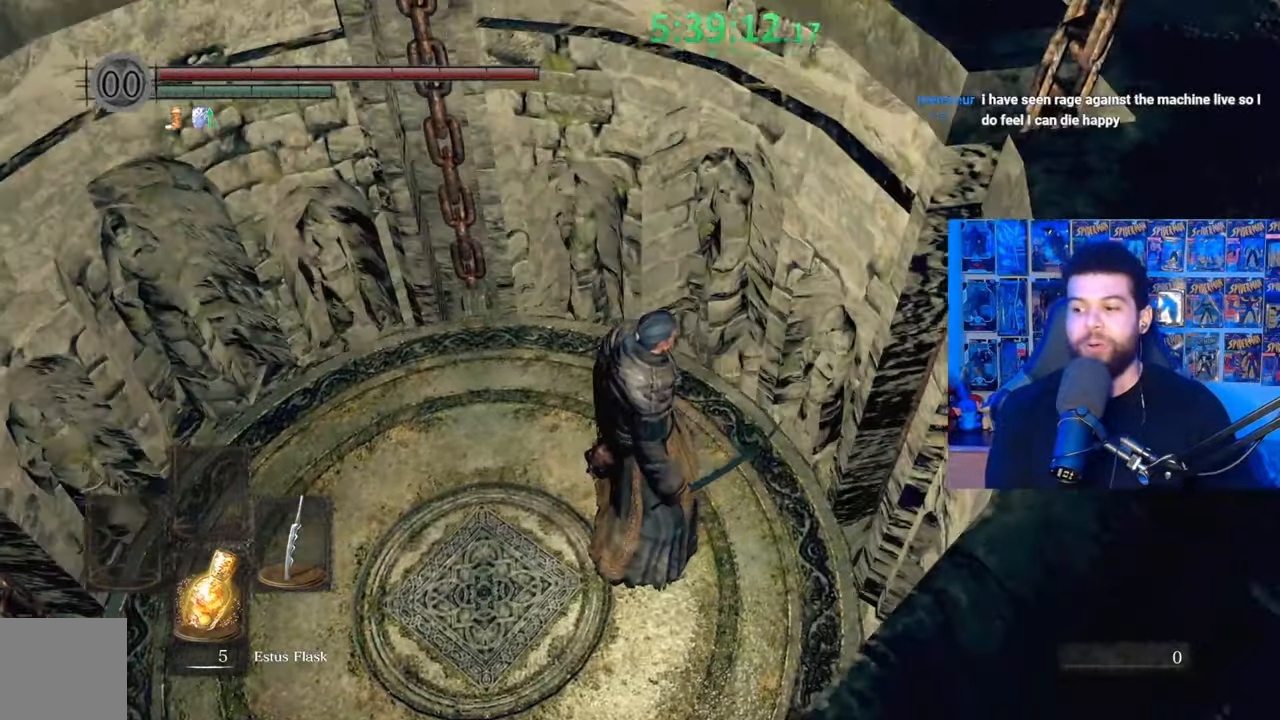
{"buttons": [], "left_stick": "left", "right_stick": "down", "events": [[483, "left_stick", "left"], [483, "right_stick", "down"]]}
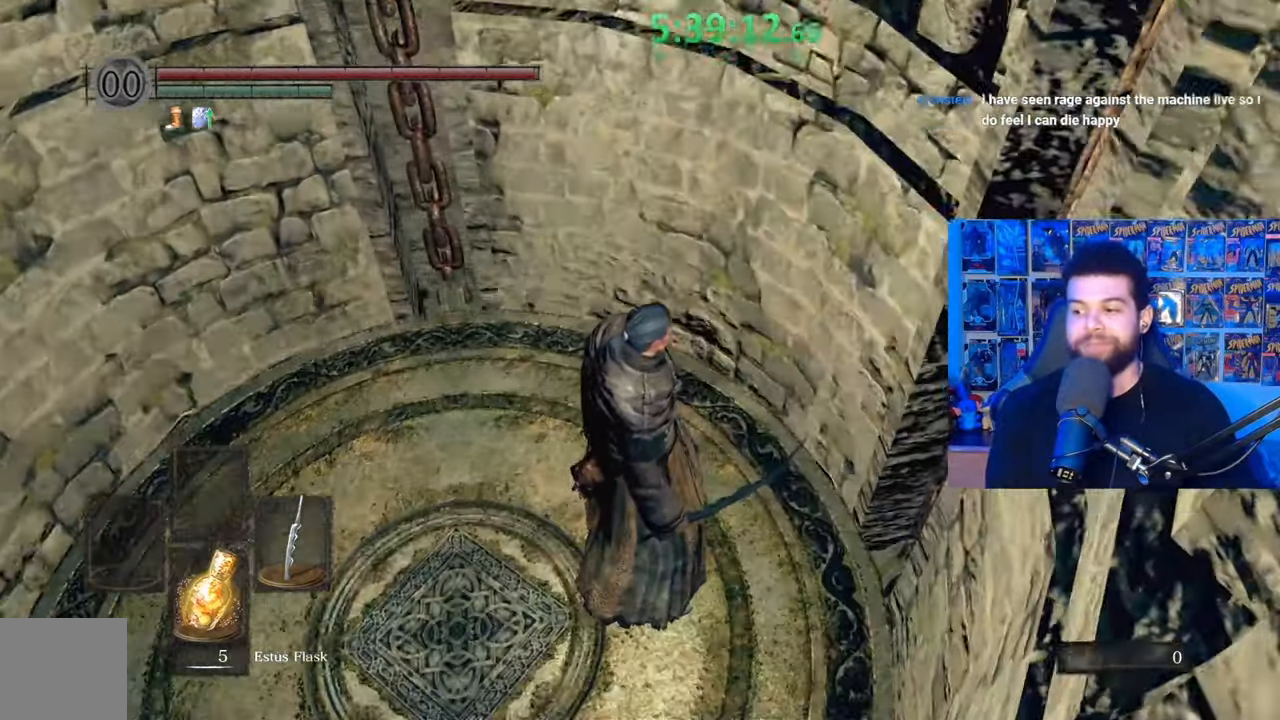
{"buttons": [], "left_stick": "center", "right_stick": "center", "events": [[117, "right_stick", "center"], [283, "left_stick", "down"], [283, "right_stick", "down"], [383, "left_stick", "right"], [383, "right_stick", "center"], [483, "left_stick", "center"]]}
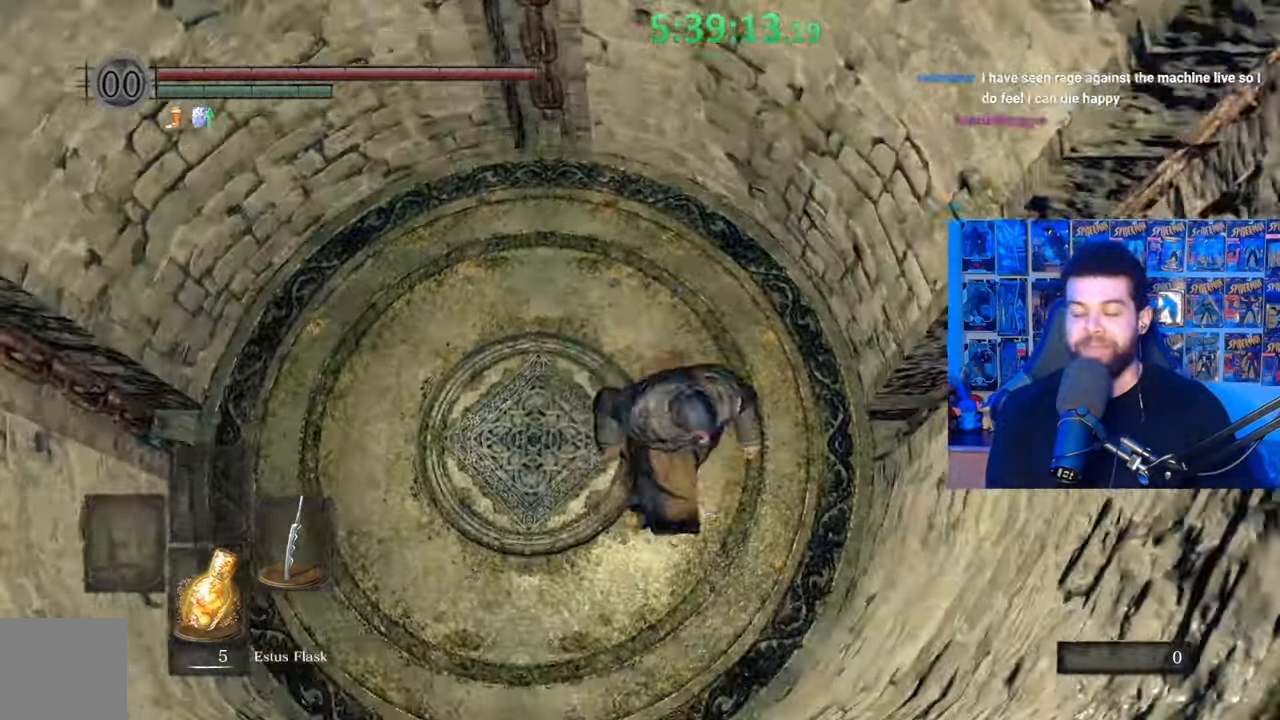
{"buttons": [], "left_stick": "center", "right_stick": "center", "events": [[333, "left_stick", "left"], [483, "left_stick", "center"]]}
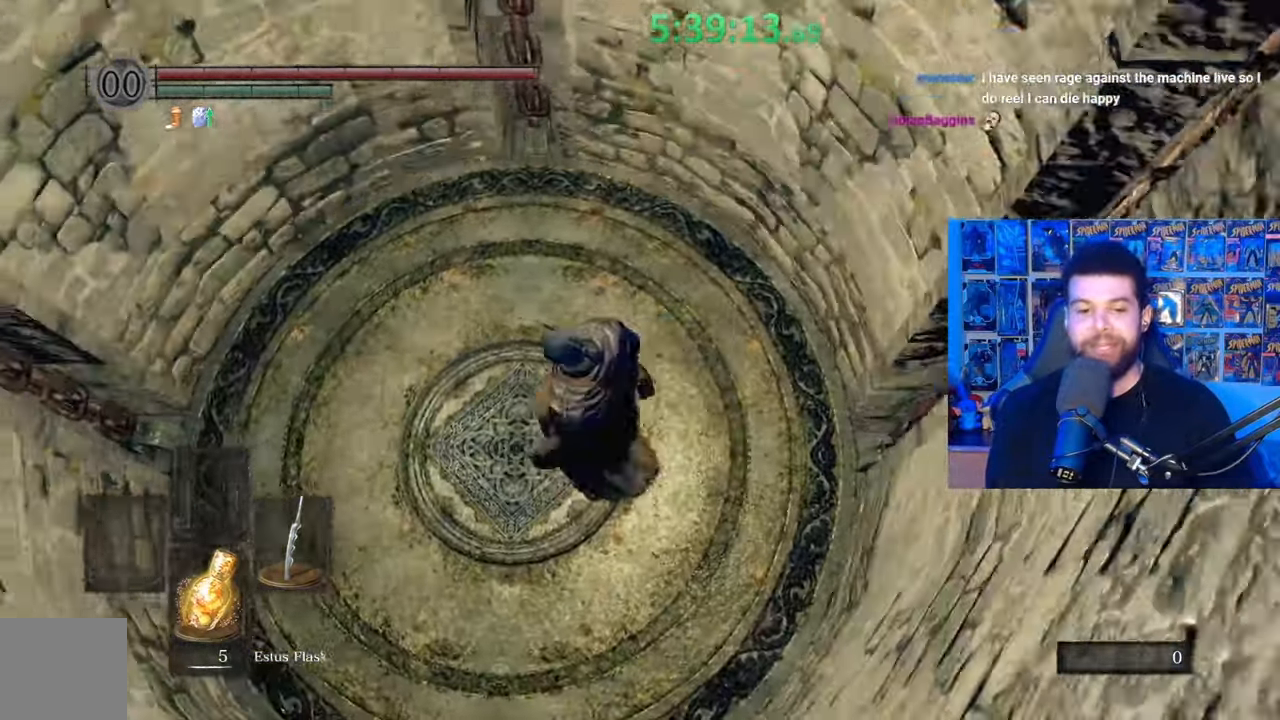
{"buttons": [], "left_stick": "center", "right_stick": "center", "events": []}
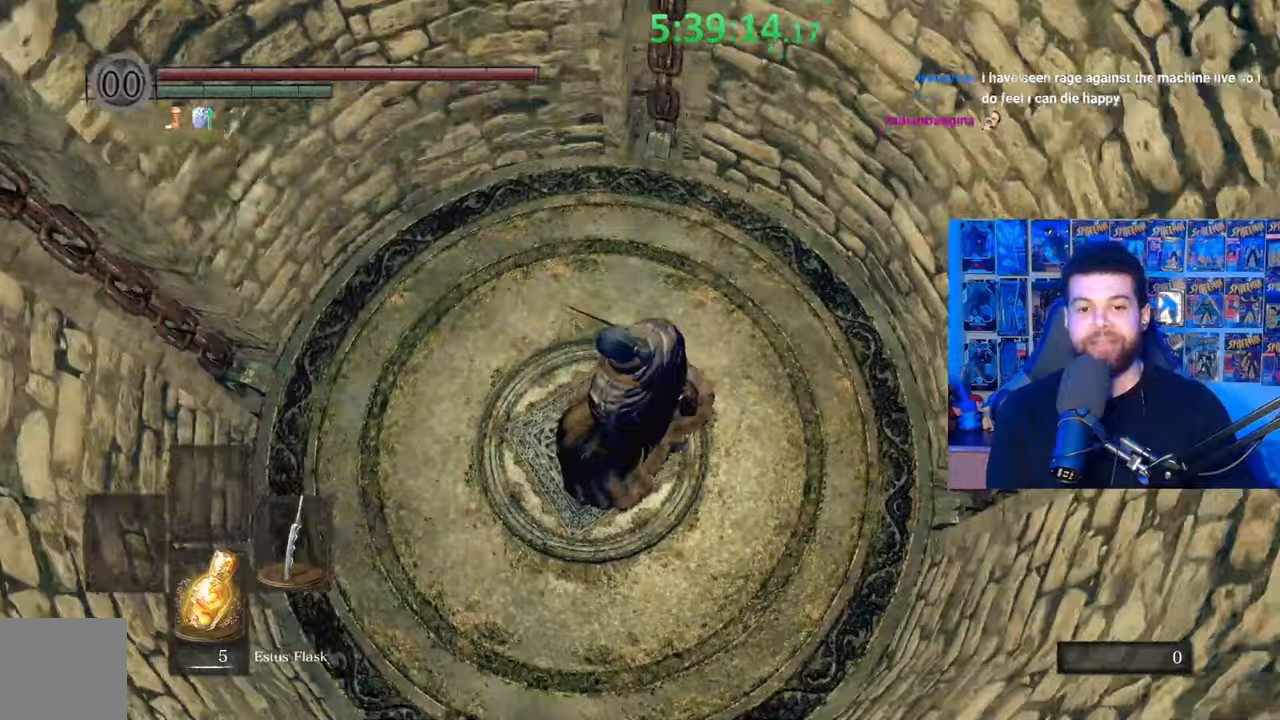
{"buttons": [], "left_stick": "center", "right_stick": "center", "events": []}
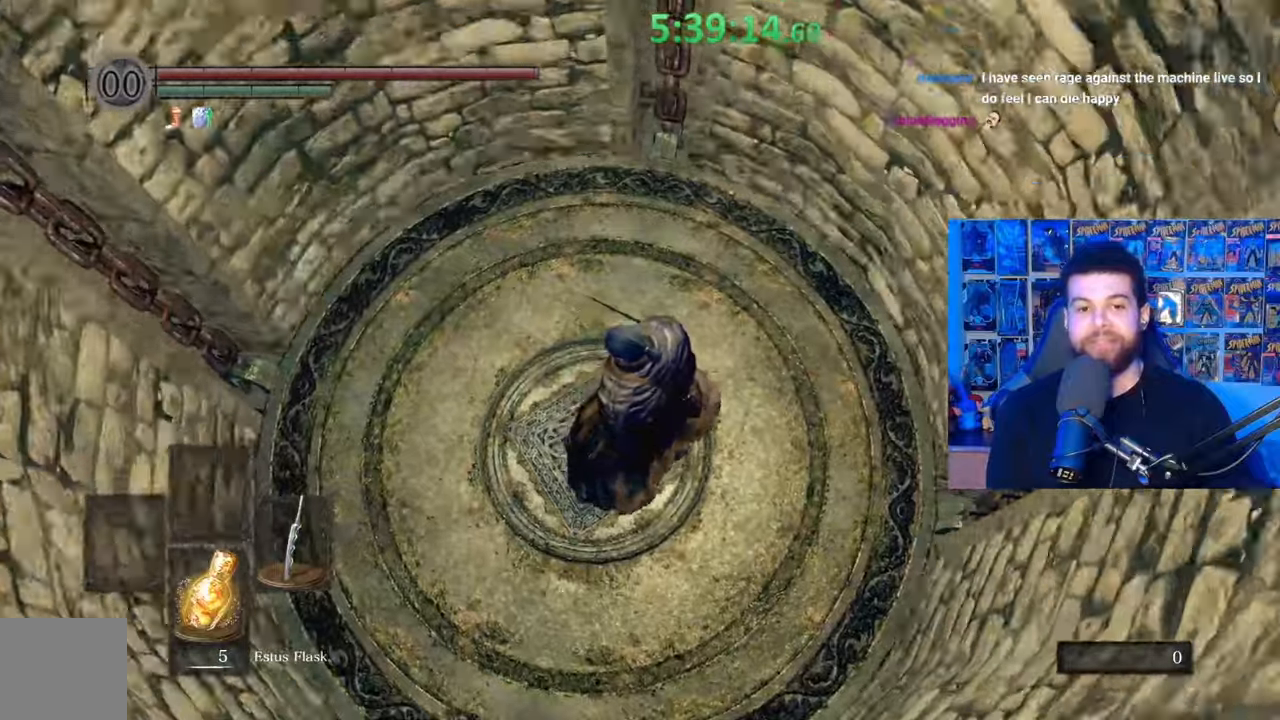
{"buttons": [], "left_stick": "center", "right_stick": "center", "events": []}
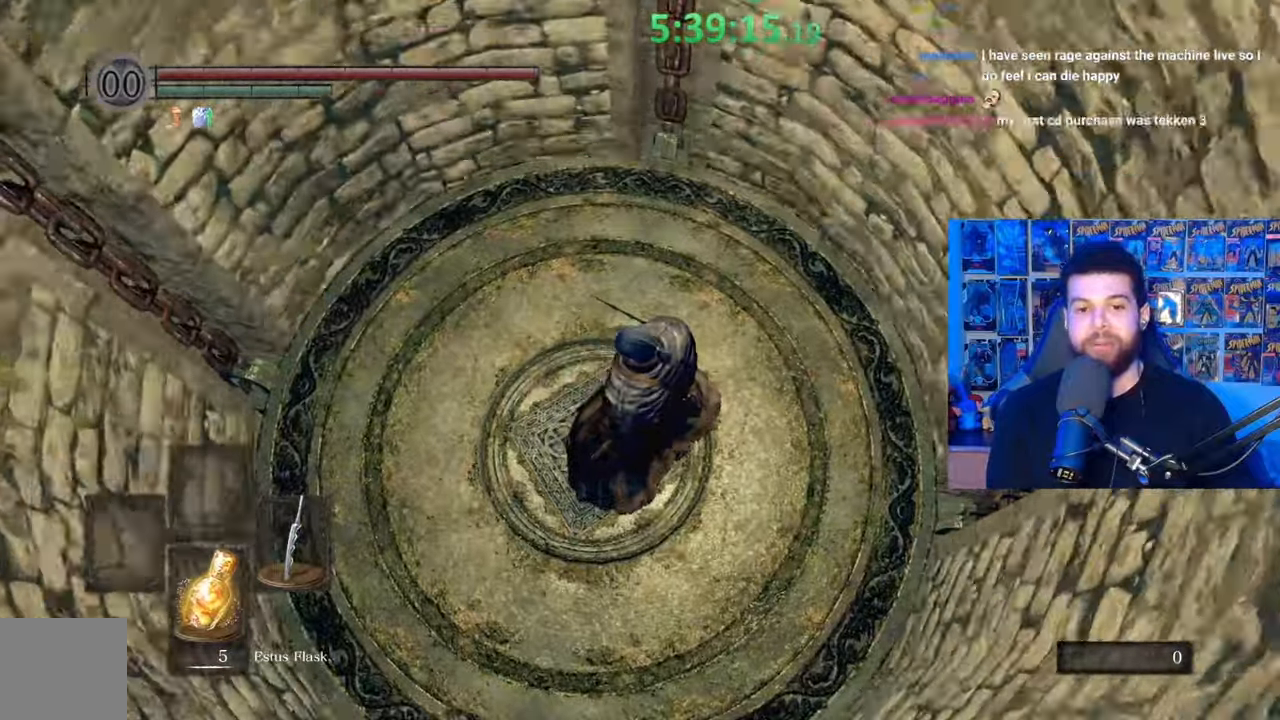
{"buttons": [], "left_stick": "center", "right_stick": "center", "events": []}
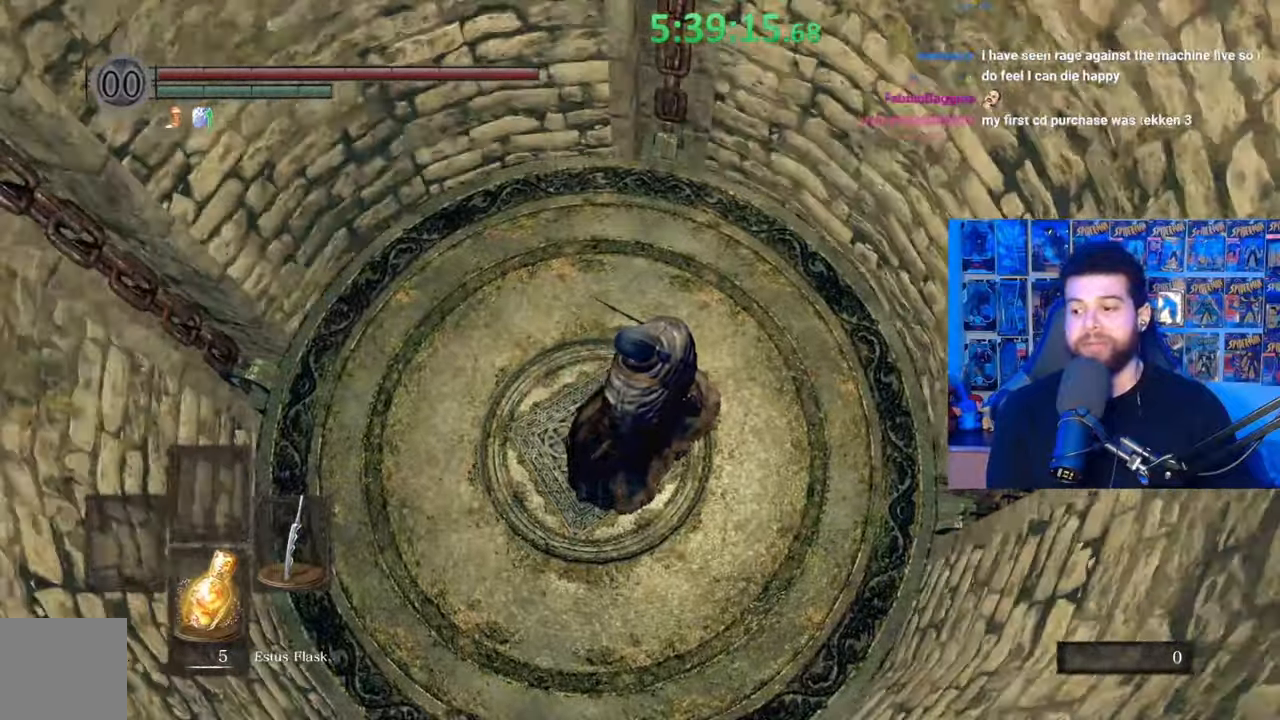
{"buttons": [], "left_stick": "center", "right_stick": "center", "events": []}
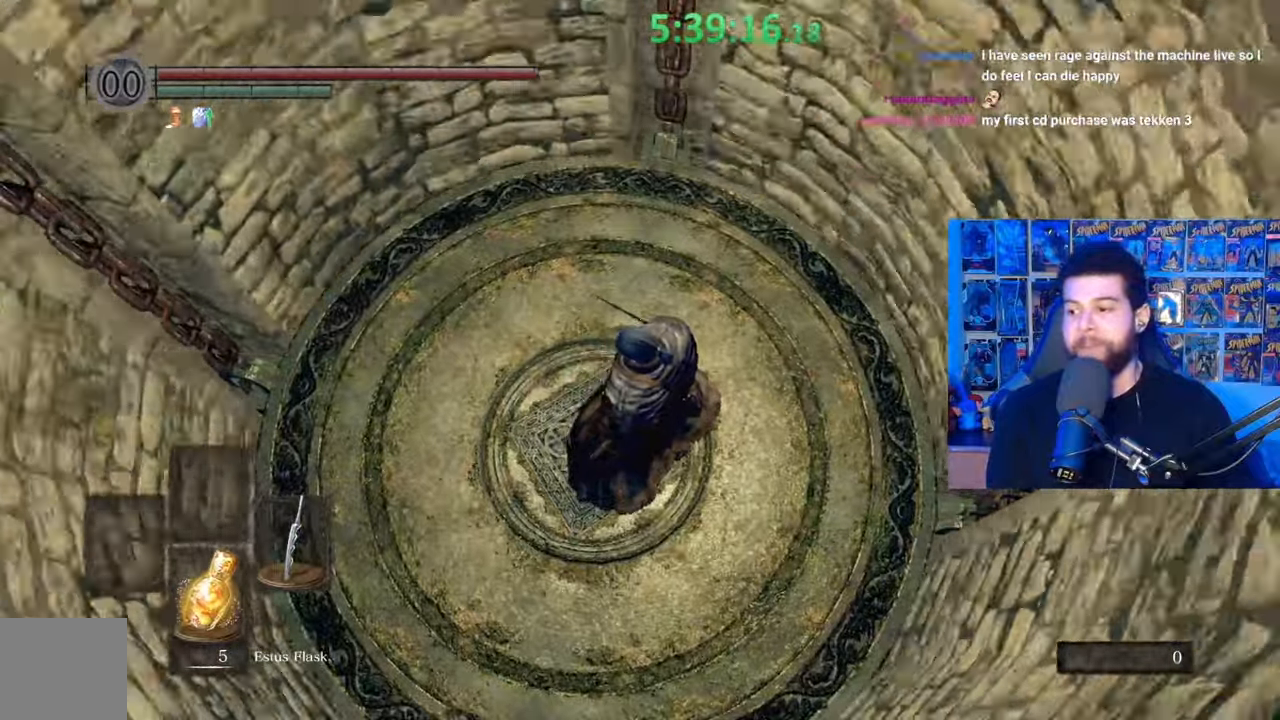
{"buttons": [], "left_stick": "down-right", "right_stick": "down-left", "events": [[33, "left_stick", "right"], [83, "left_stick", "up-right"], [233, "left_stick", "up-left"], [333, "left_stick", "down-left"], [333, "right_stick", "down-left"], [467, "left_stick", "down-right"]]}